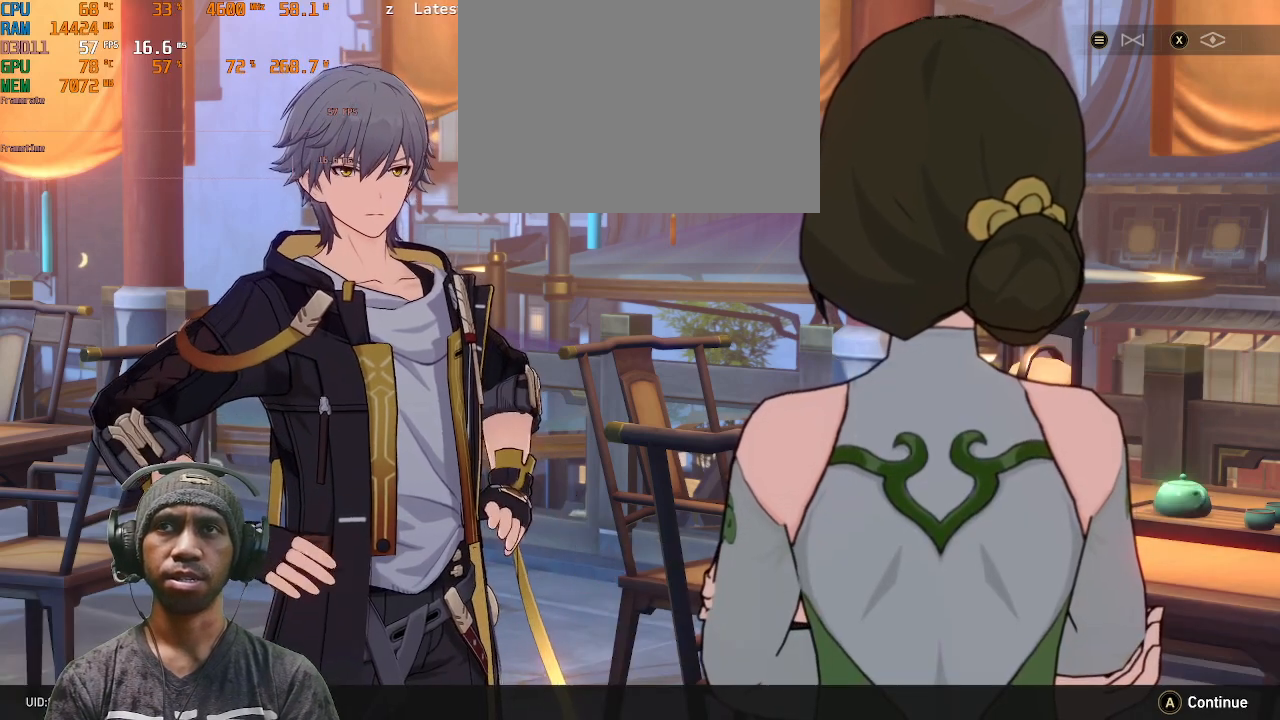
Gameplay with a controller (PlayStation layout); each line is a JSON object with the inputs held at the frame after it (dt_ms = milliseconds from this image to that frame). "events" lists button and stick changes between this image and that frame as [ms after this image, input, new state], when the widget could be followed in between. Not read: DPAD_RIGHT L3 R3.
{"dt_ms": 500, "buttons": ["R2"], "left_stick": "center", "right_stick": "center", "events": []}
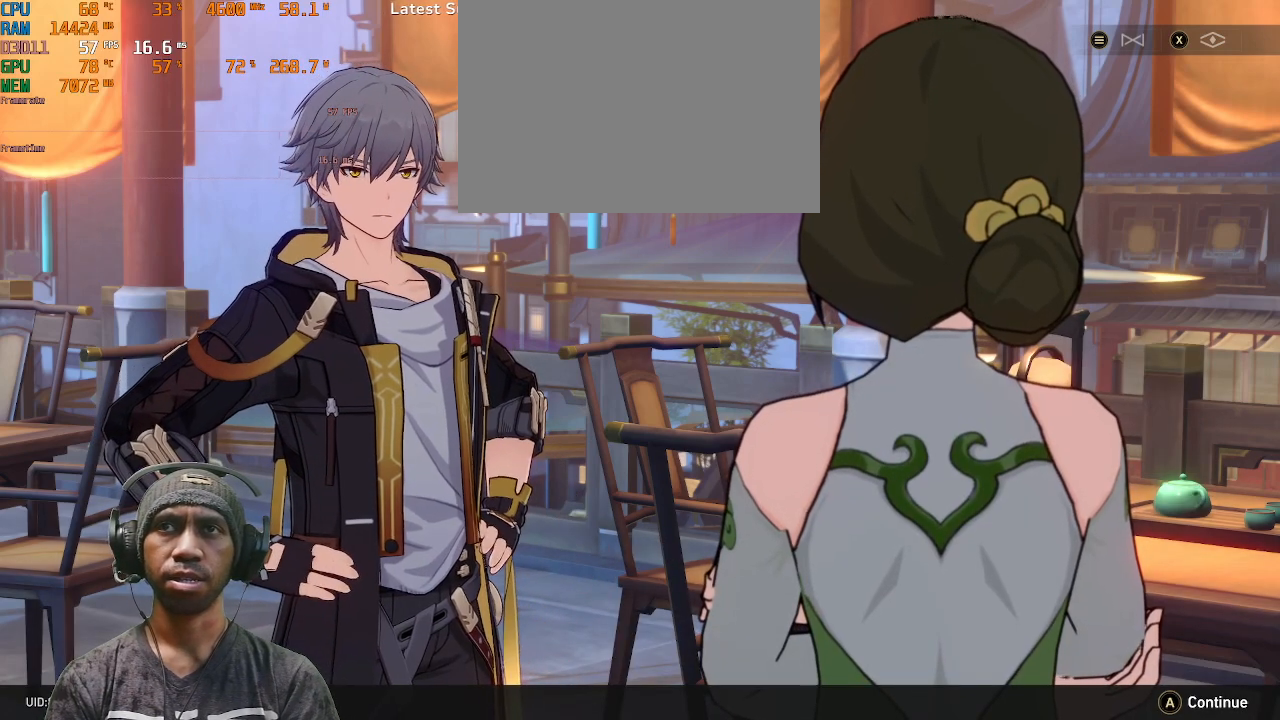
{"dt_ms": 500, "buttons": ["R2"], "left_stick": "center", "right_stick": "center", "events": []}
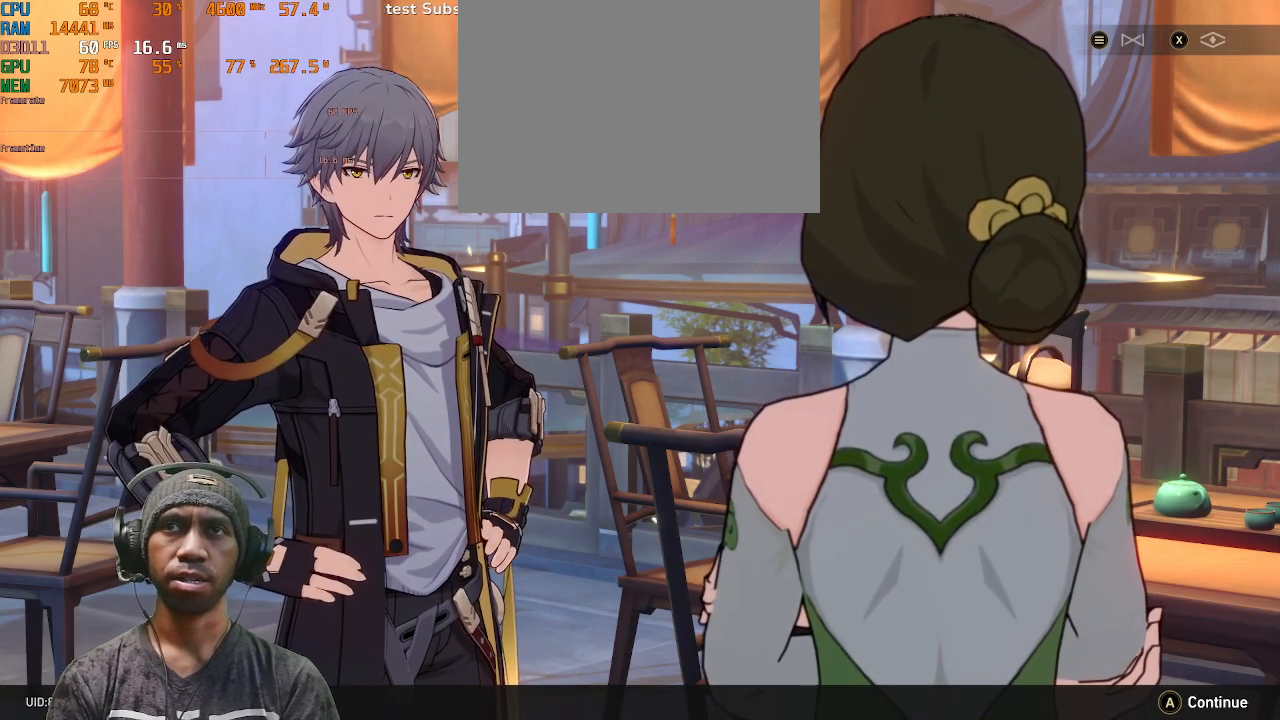
{"dt_ms": 500, "buttons": ["R2"], "left_stick": "center", "right_stick": "center", "events": []}
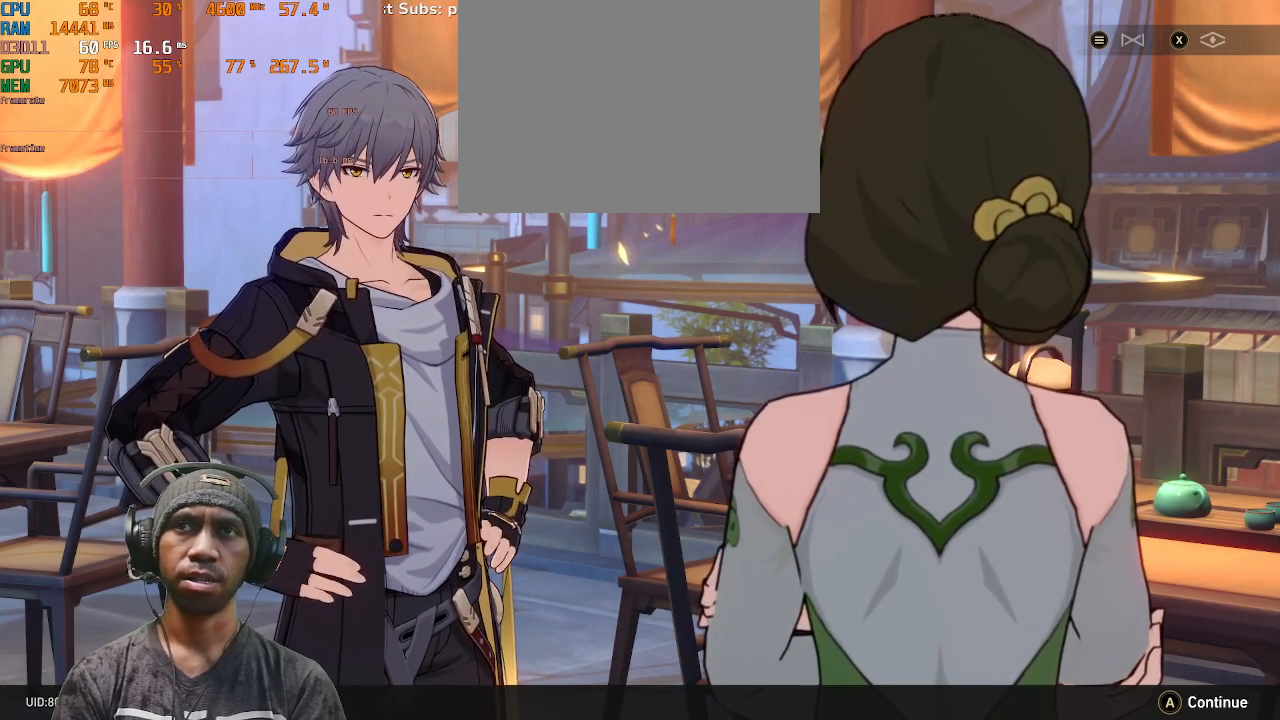
{"dt_ms": 500, "buttons": ["R2"], "left_stick": "center", "right_stick": "center", "events": []}
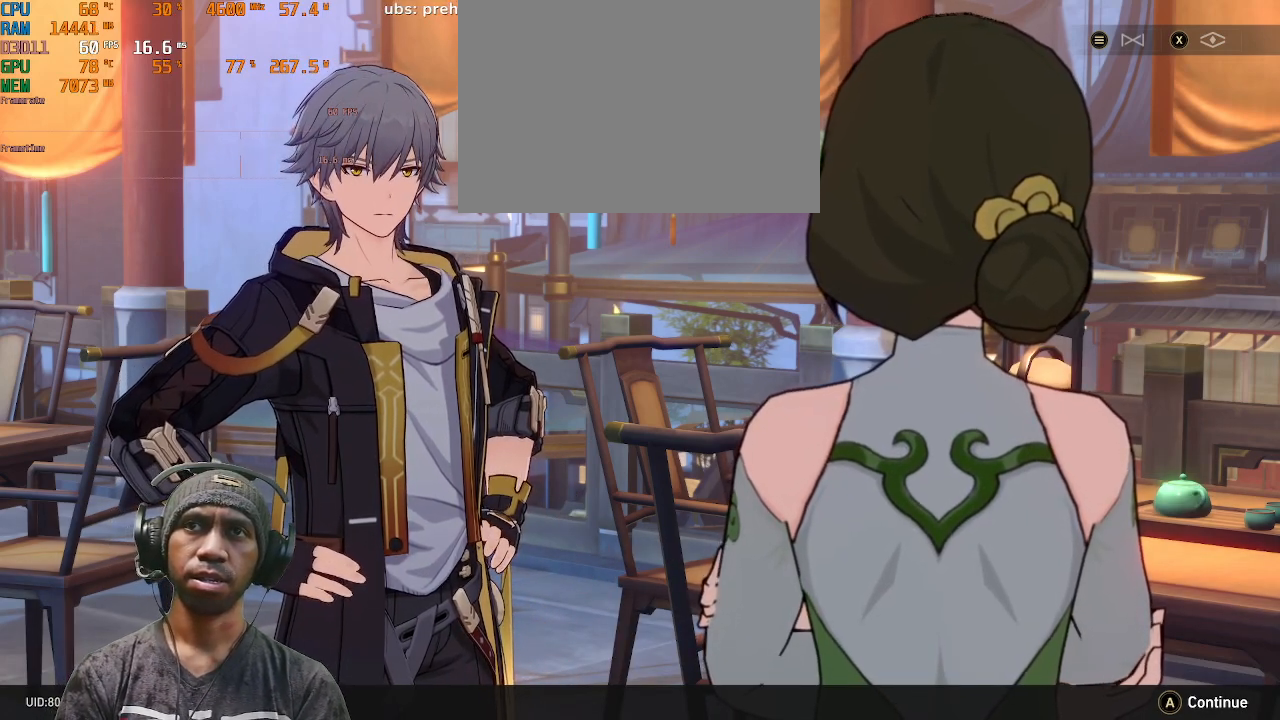
{"dt_ms": 500, "buttons": ["CIRCLE", "R2"], "left_stick": "center", "right_stick": "center"}
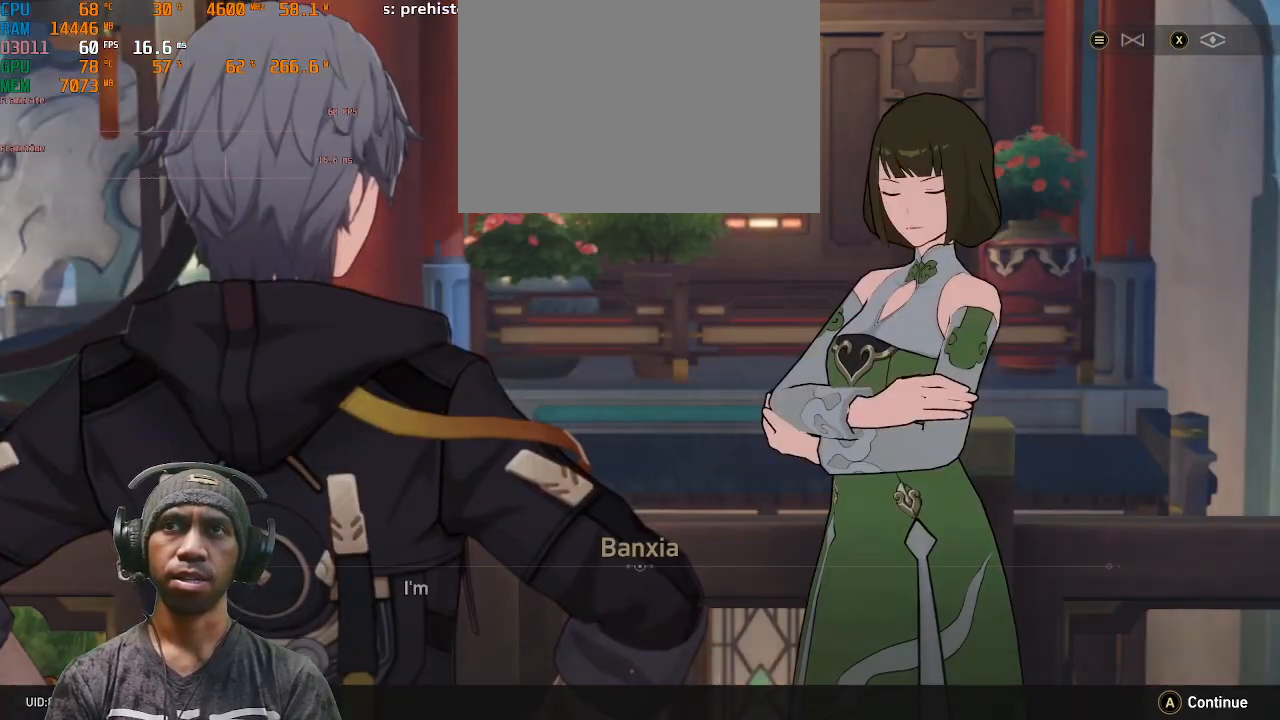
{"dt_ms": 500, "buttons": ["CIRCLE", "R2"], "left_stick": "center", "right_stick": "center", "events": []}
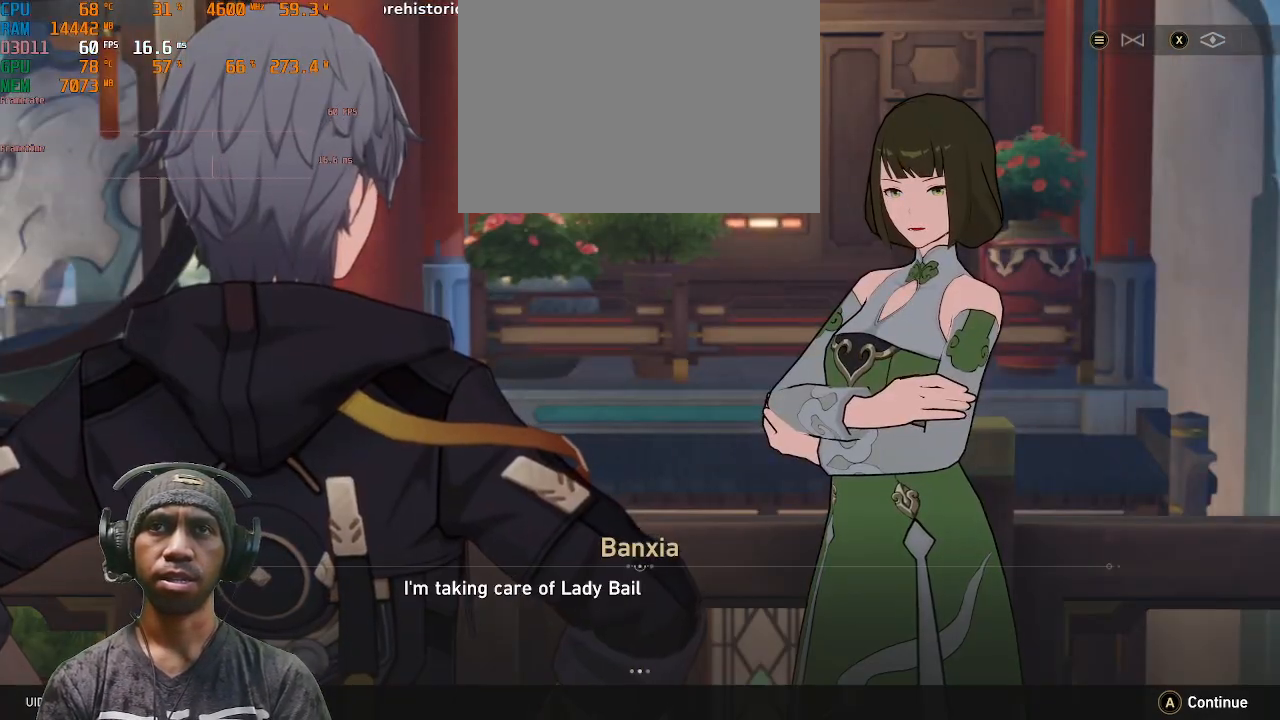
{"dt_ms": 500, "buttons": ["CIRCLE", "R2"], "left_stick": "center", "right_stick": "center", "events": []}
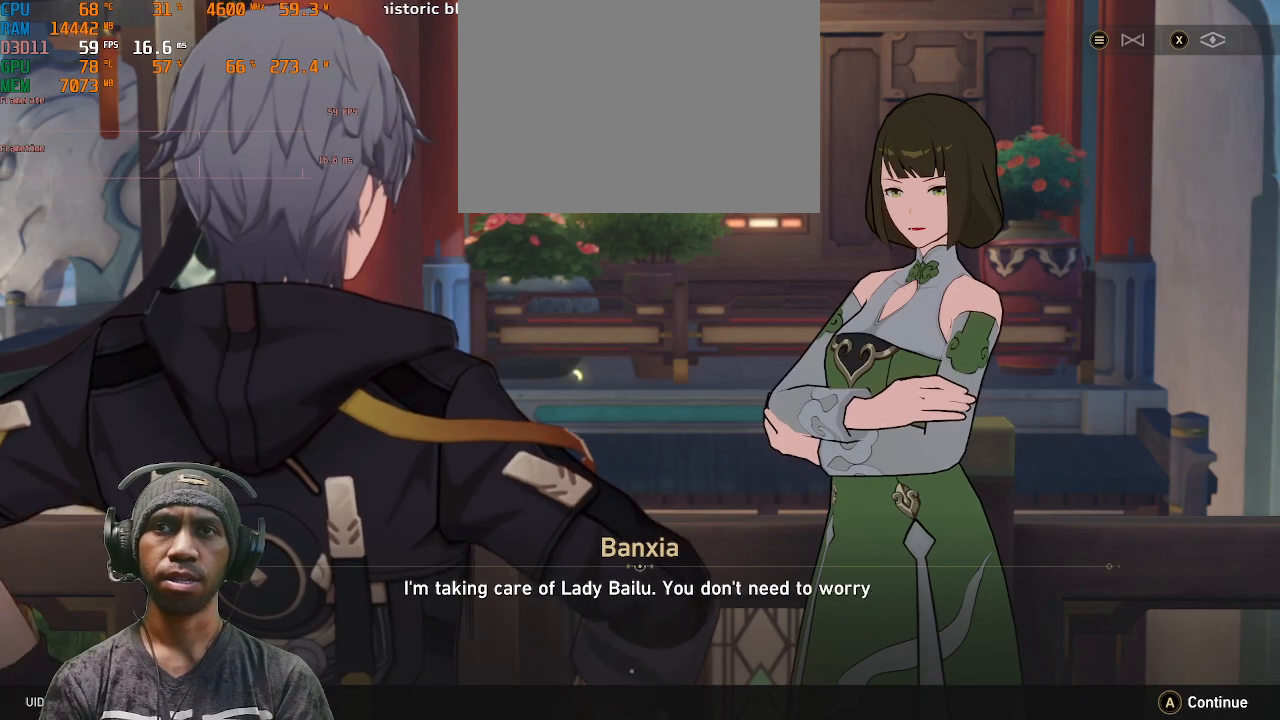
{"dt_ms": 500, "buttons": ["CIRCLE", "R2"], "left_stick": "center", "right_stick": "center", "events": []}
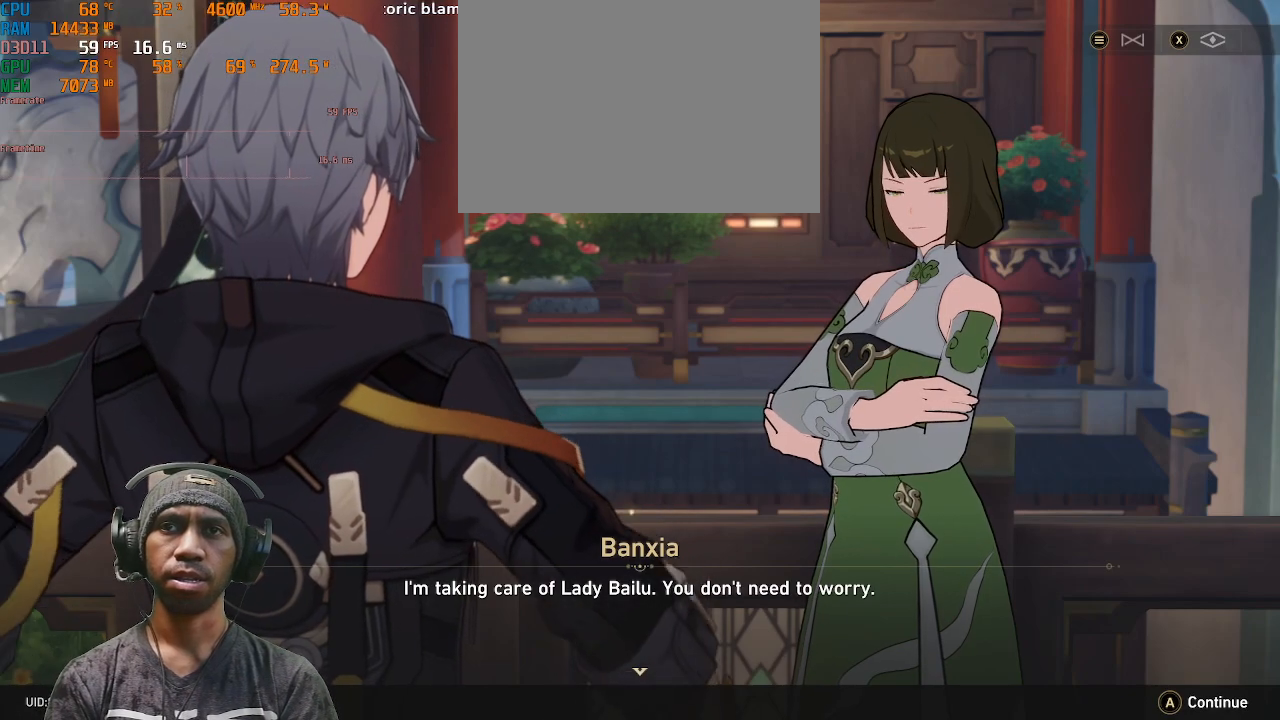
{"dt_ms": 500, "buttons": ["CIRCLE", "R2"], "left_stick": "center", "right_stick": "center", "events": []}
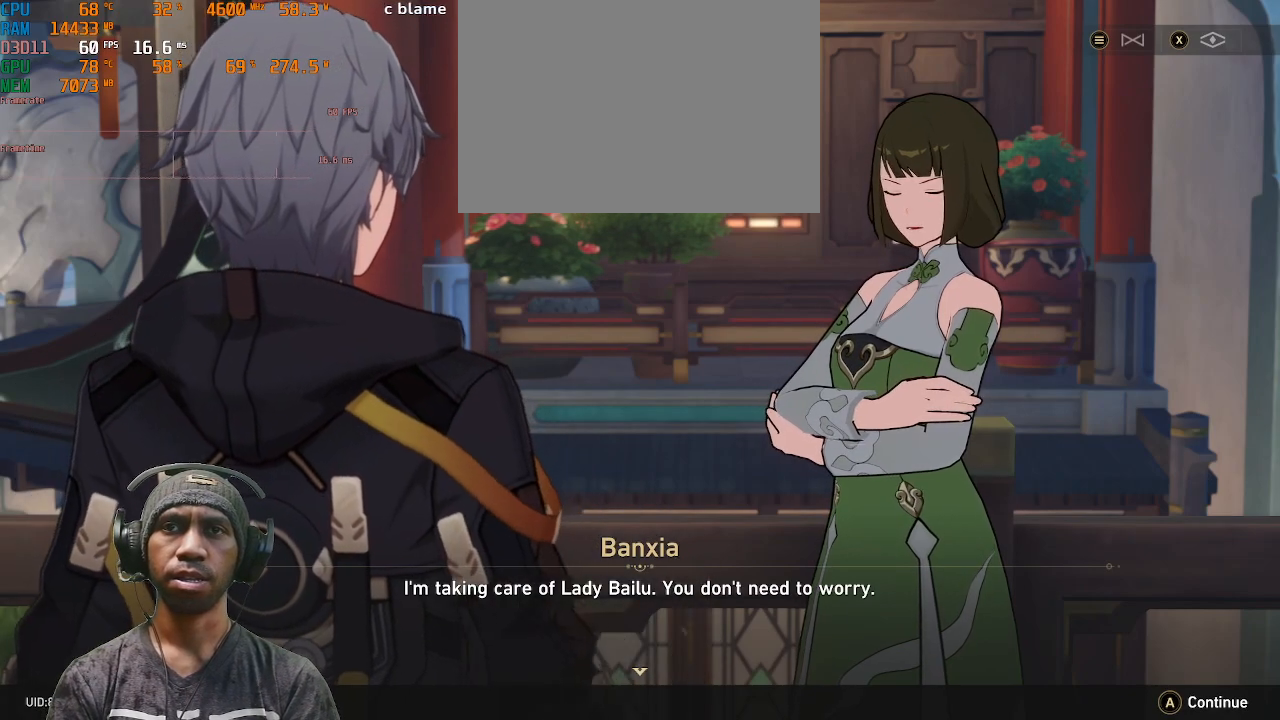
{"dt_ms": 500, "buttons": ["CIRCLE", "R2"], "left_stick": "center", "right_stick": "center", "events": []}
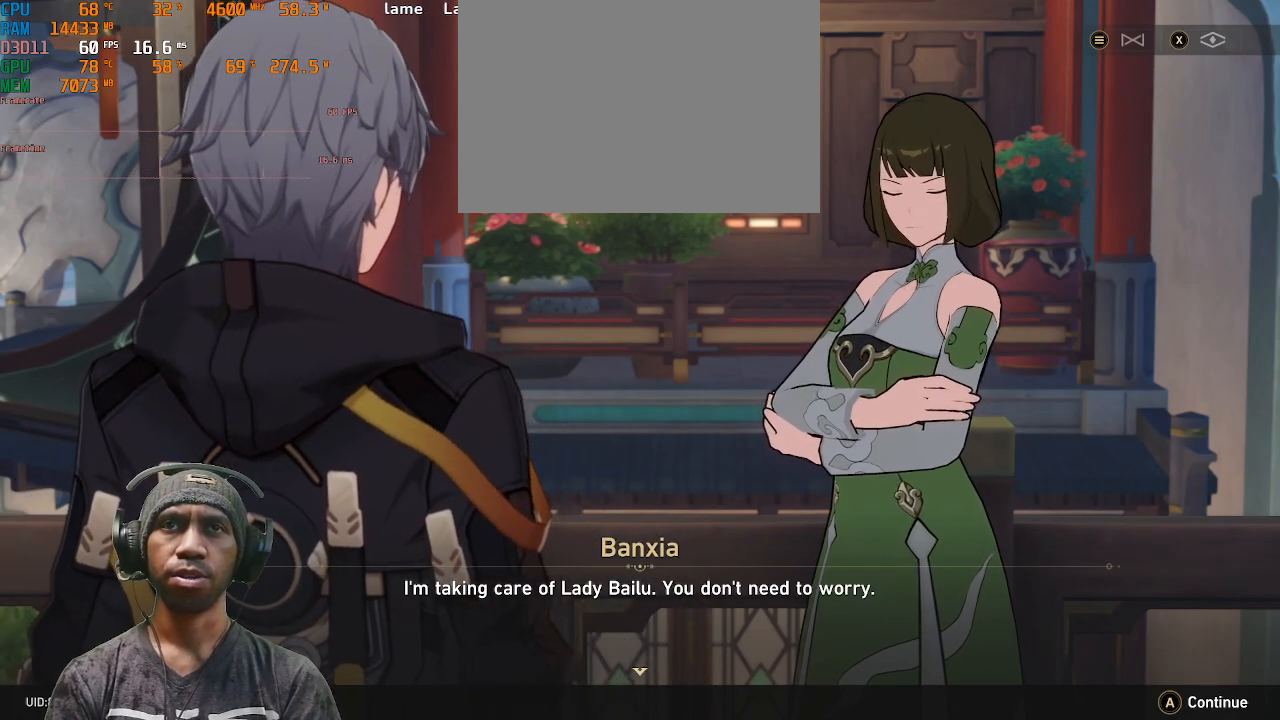
{"dt_ms": 500, "buttons": ["CIRCLE", "R2"], "left_stick": "center", "right_stick": "center", "events": []}
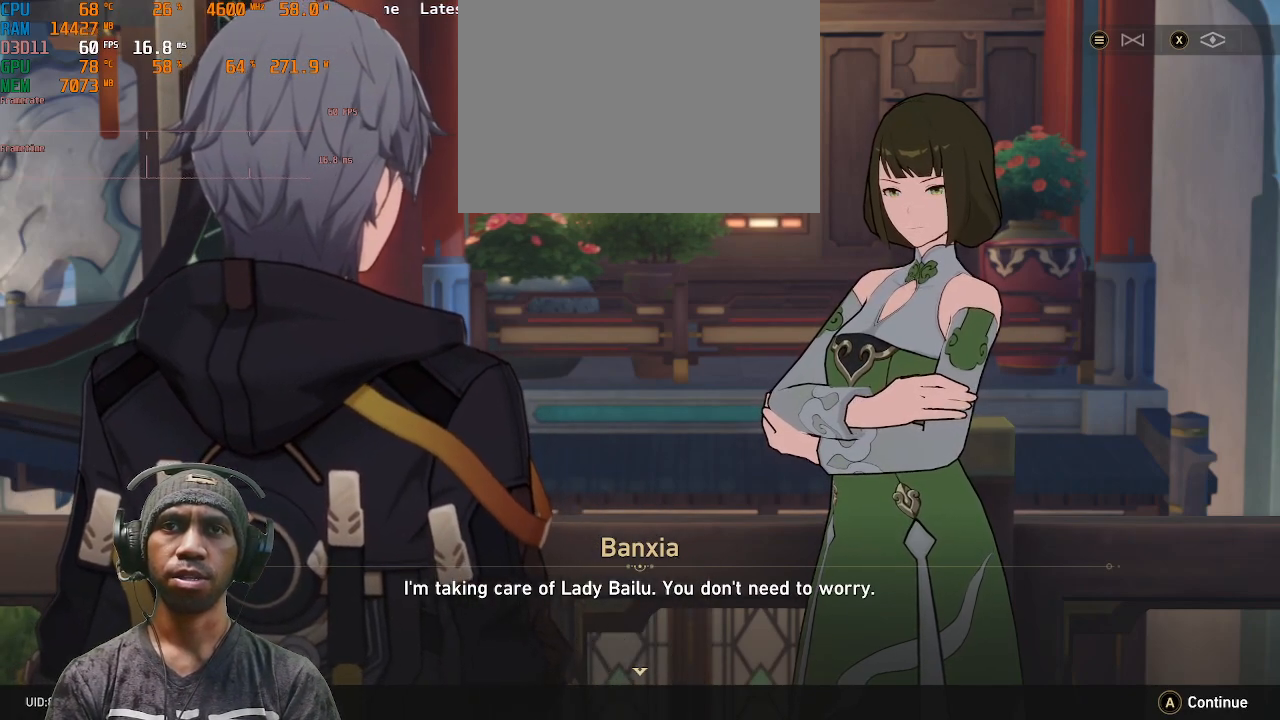
{"dt_ms": 500, "buttons": ["CIRCLE", "R2"], "left_stick": "center", "right_stick": "center", "events": []}
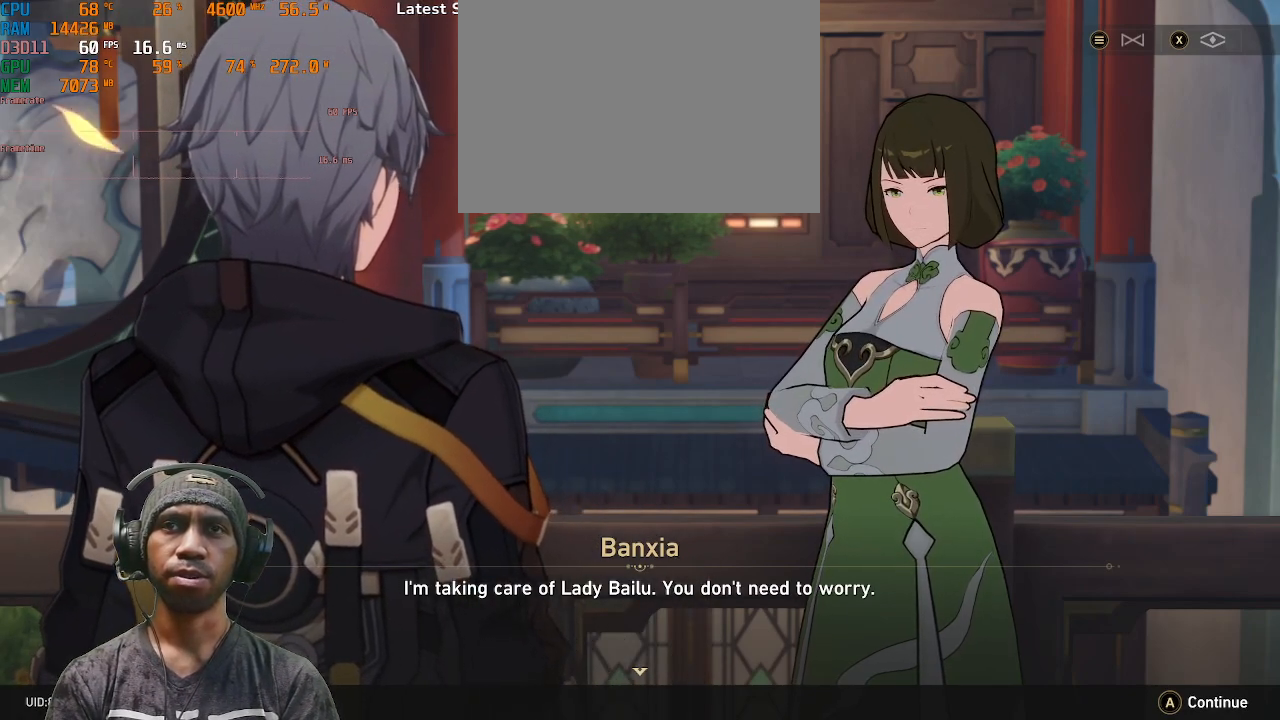
{"dt_ms": 500, "buttons": ["CIRCLE", "R2"], "left_stick": "center", "right_stick": "center", "events": []}
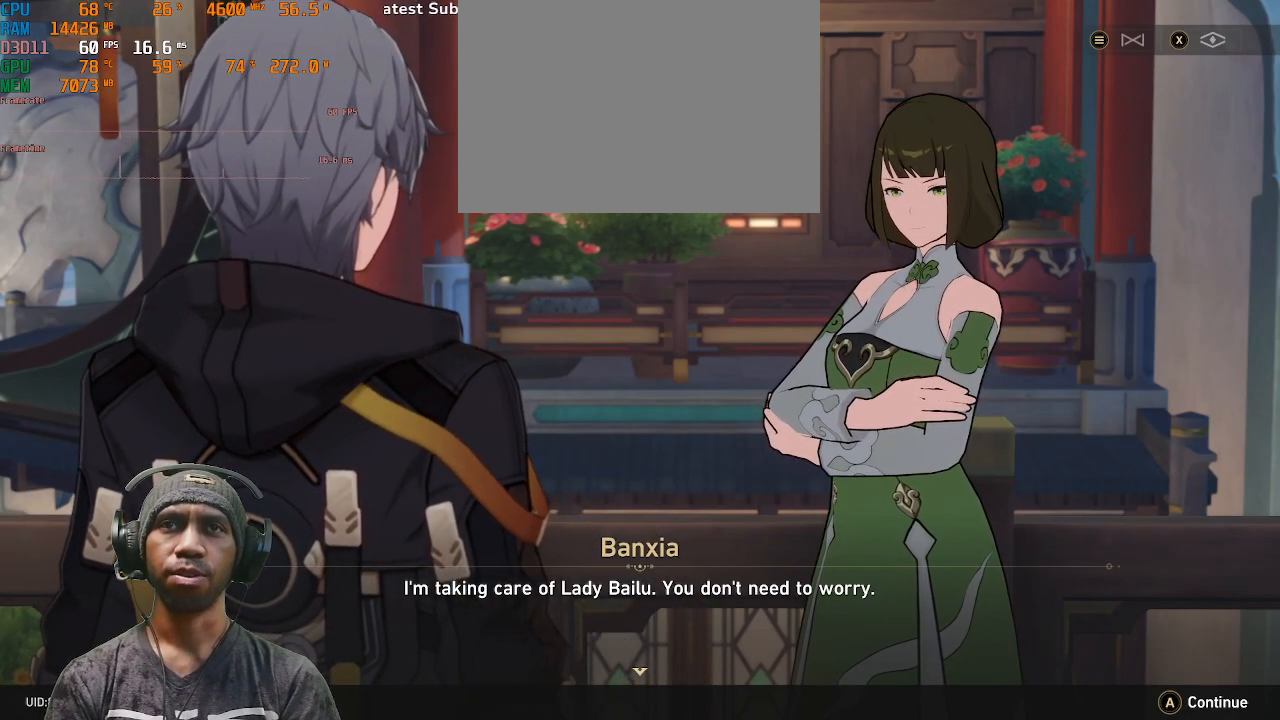
{"dt_ms": 500, "buttons": ["R2"], "left_stick": "center", "right_stick": "center"}
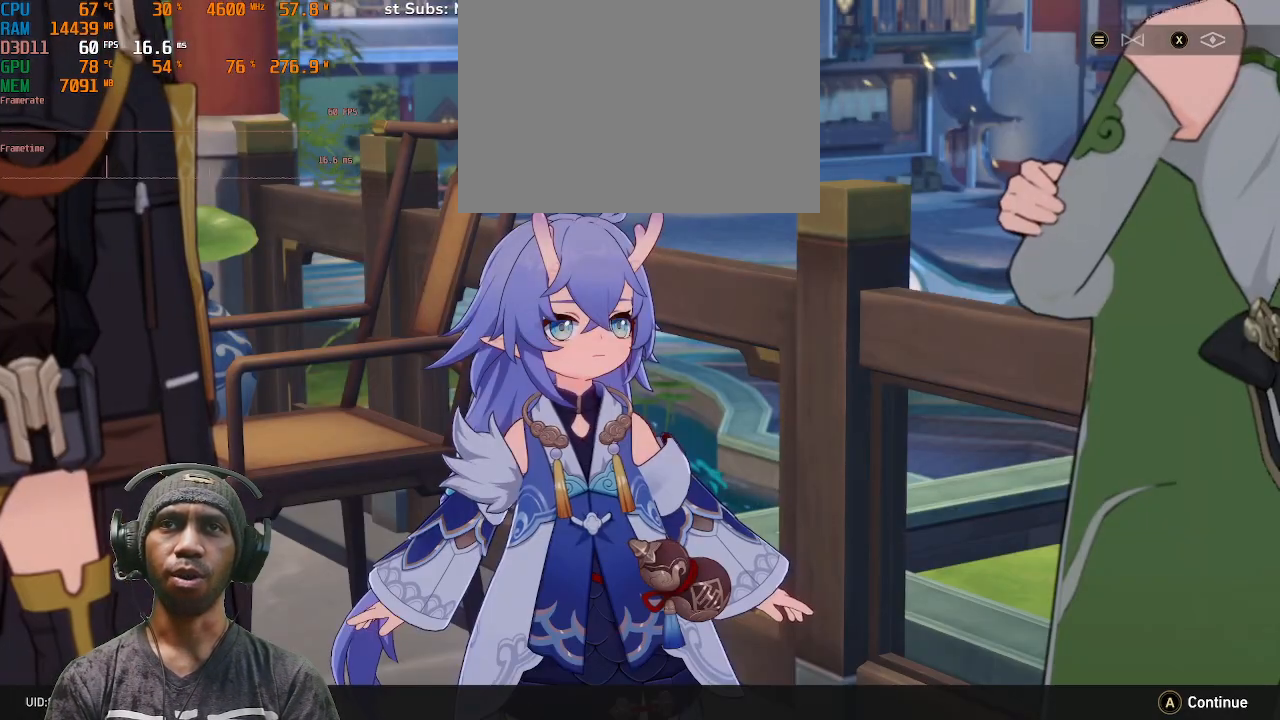
{"dt_ms": 500, "buttons": ["R2"], "left_stick": "center", "right_stick": "center", "events": []}
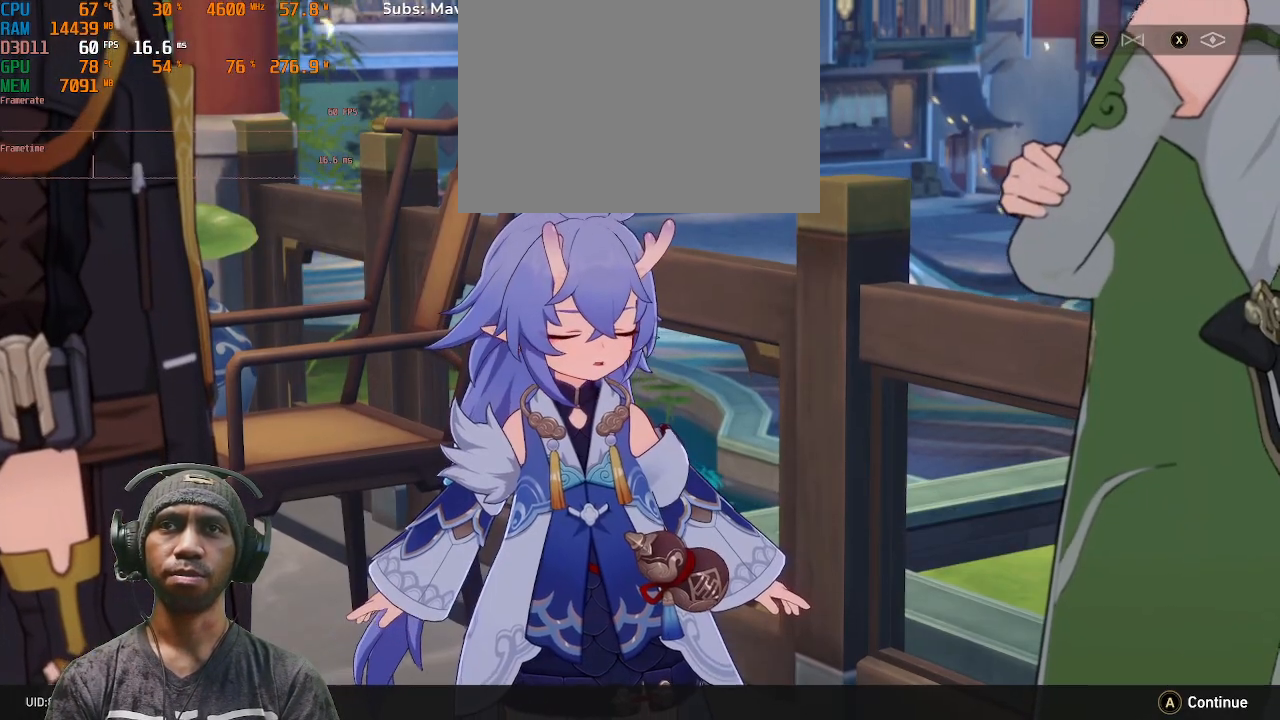
{"dt_ms": 500, "buttons": ["R2"], "left_stick": "center", "right_stick": "center", "events": []}
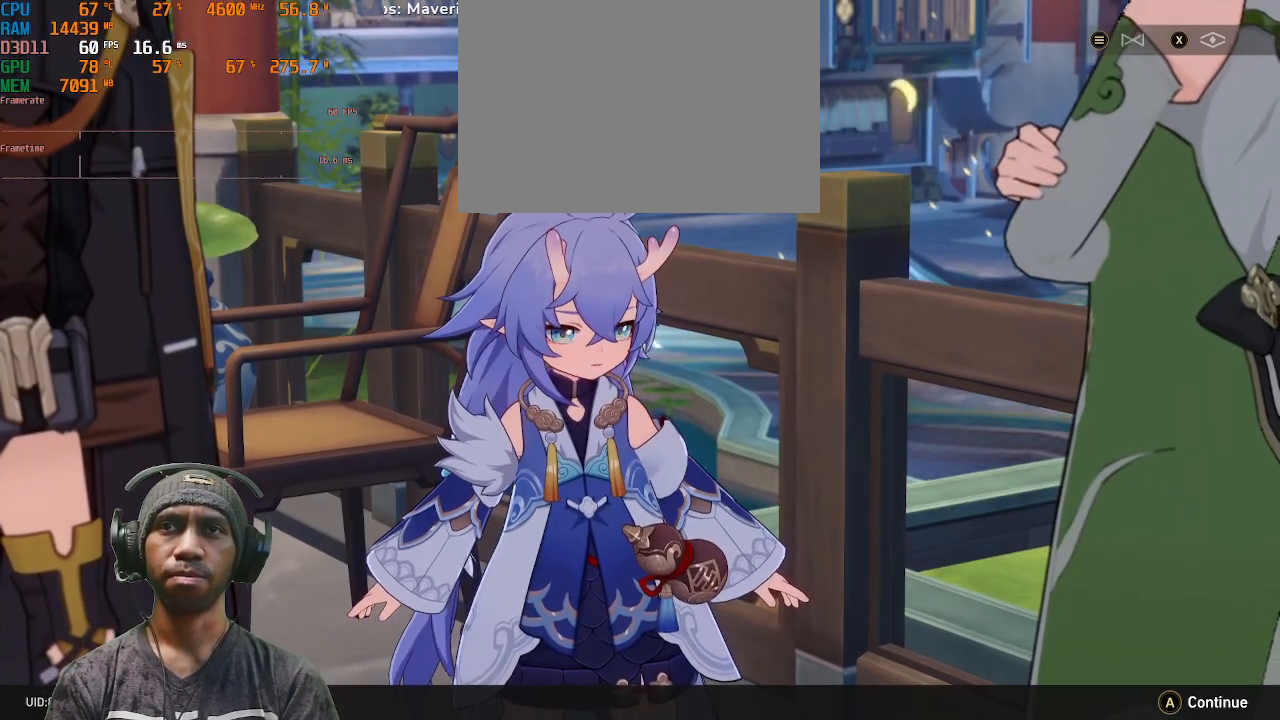
{"dt_ms": 500, "buttons": ["R2"], "left_stick": "center", "right_stick": "center", "events": []}
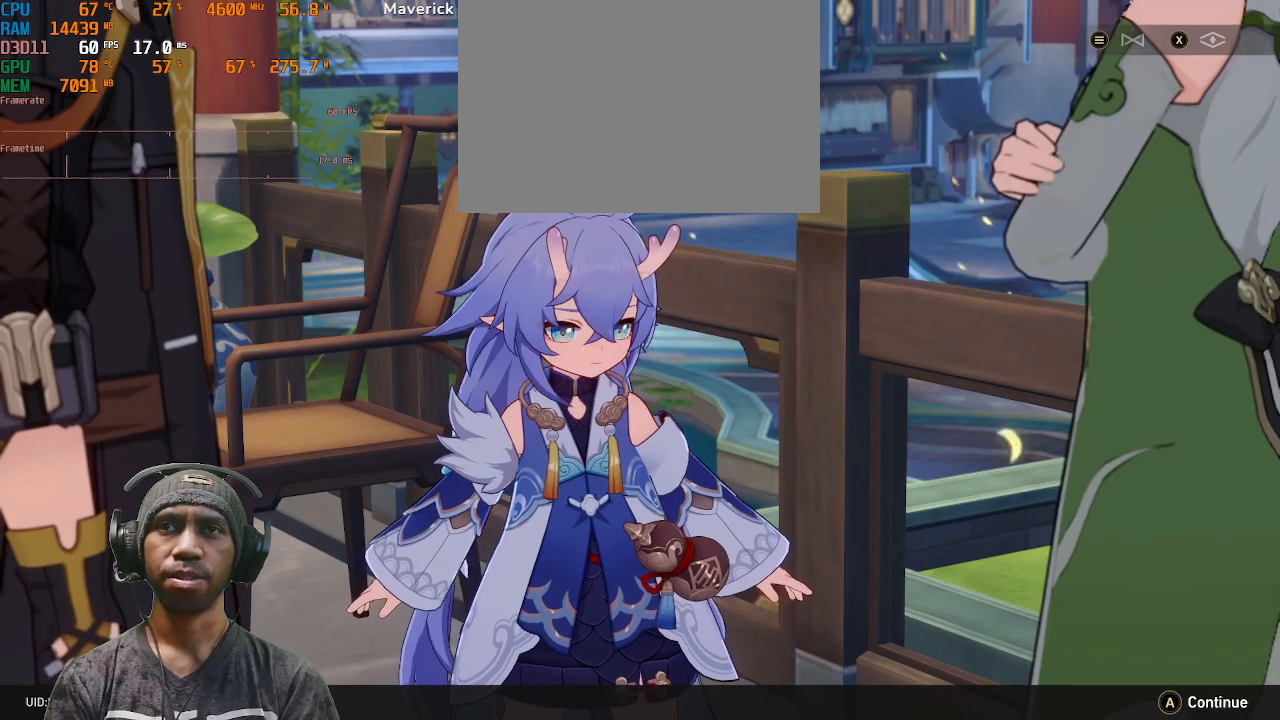
{"dt_ms": 500, "buttons": ["R2"], "left_stick": "center", "right_stick": "center", "events": []}
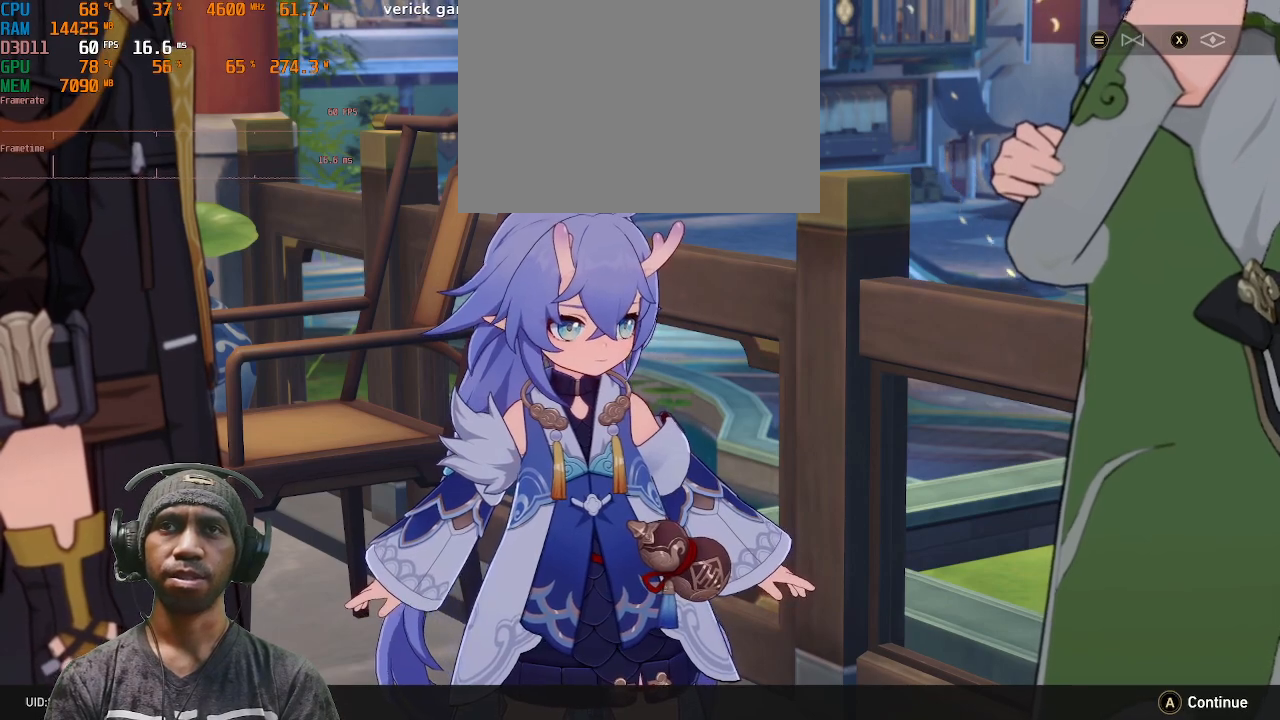
{"dt_ms": 500, "buttons": ["R2"], "left_stick": "center", "right_stick": "center", "events": []}
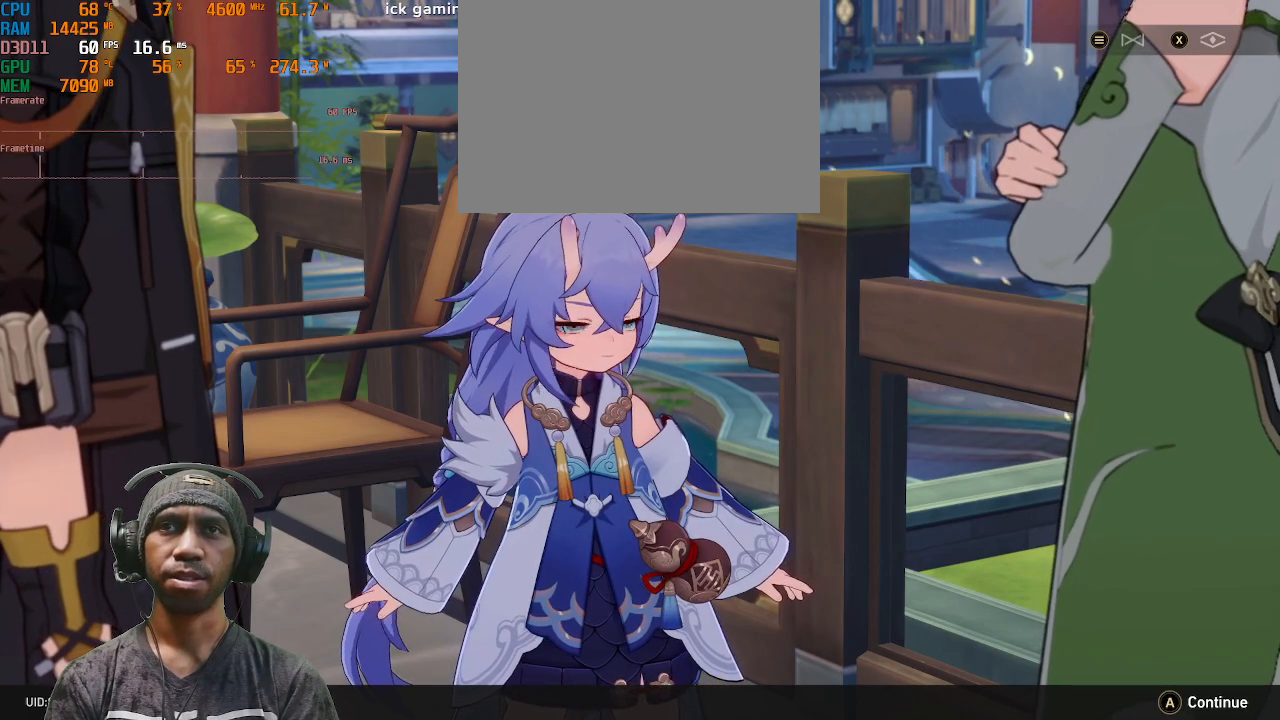
{"dt_ms": 500, "buttons": ["R2"], "left_stick": "center", "right_stick": "center", "events": [[217, "L2", "down"], [283, "L2", "up"], [367, "R1", "down"], [500, "R1", "up"]]}
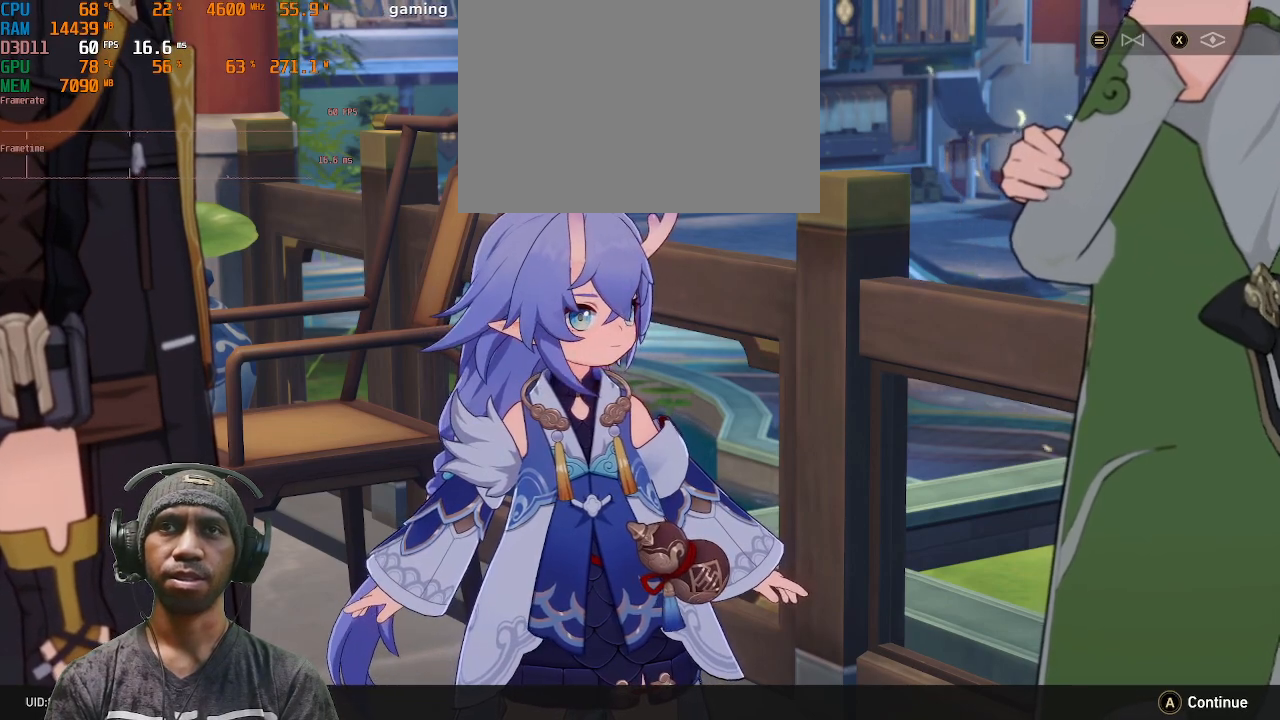
{"dt_ms": 500, "buttons": ["R2"], "left_stick": "center", "right_stick": "center"}
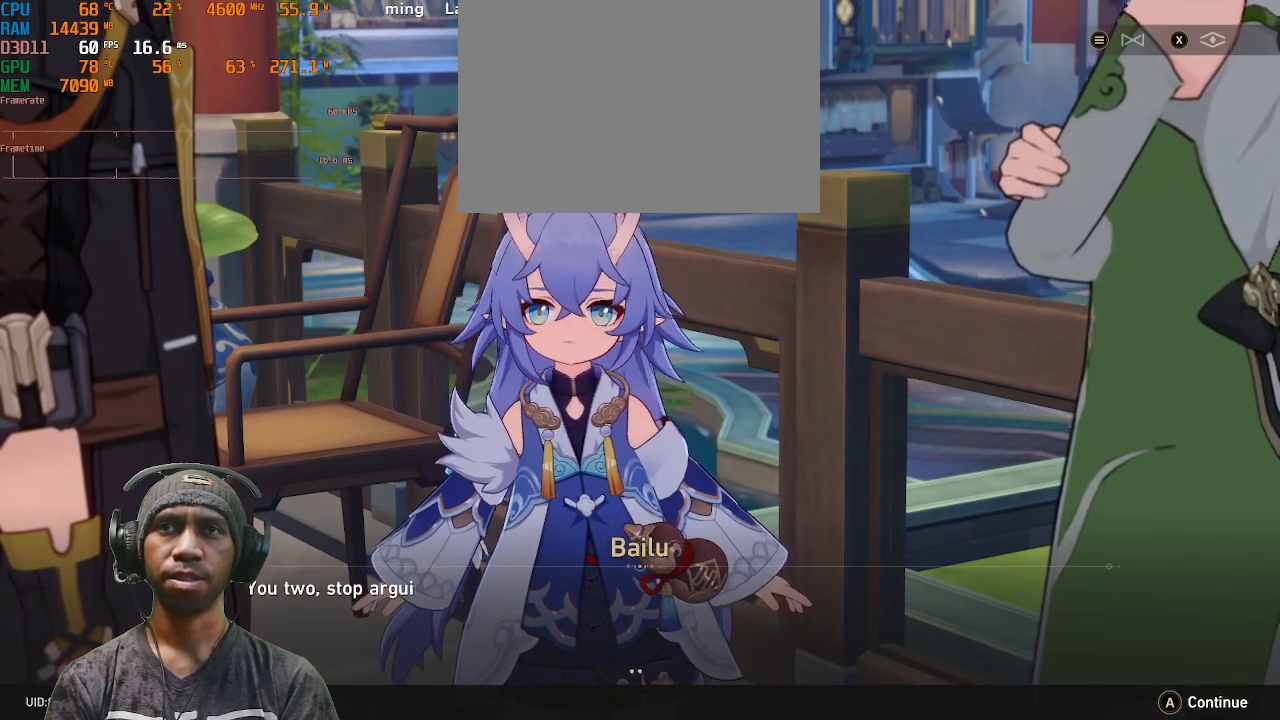
{"dt_ms": 500, "buttons": ["R2"], "left_stick": "center", "right_stick": "center", "events": []}
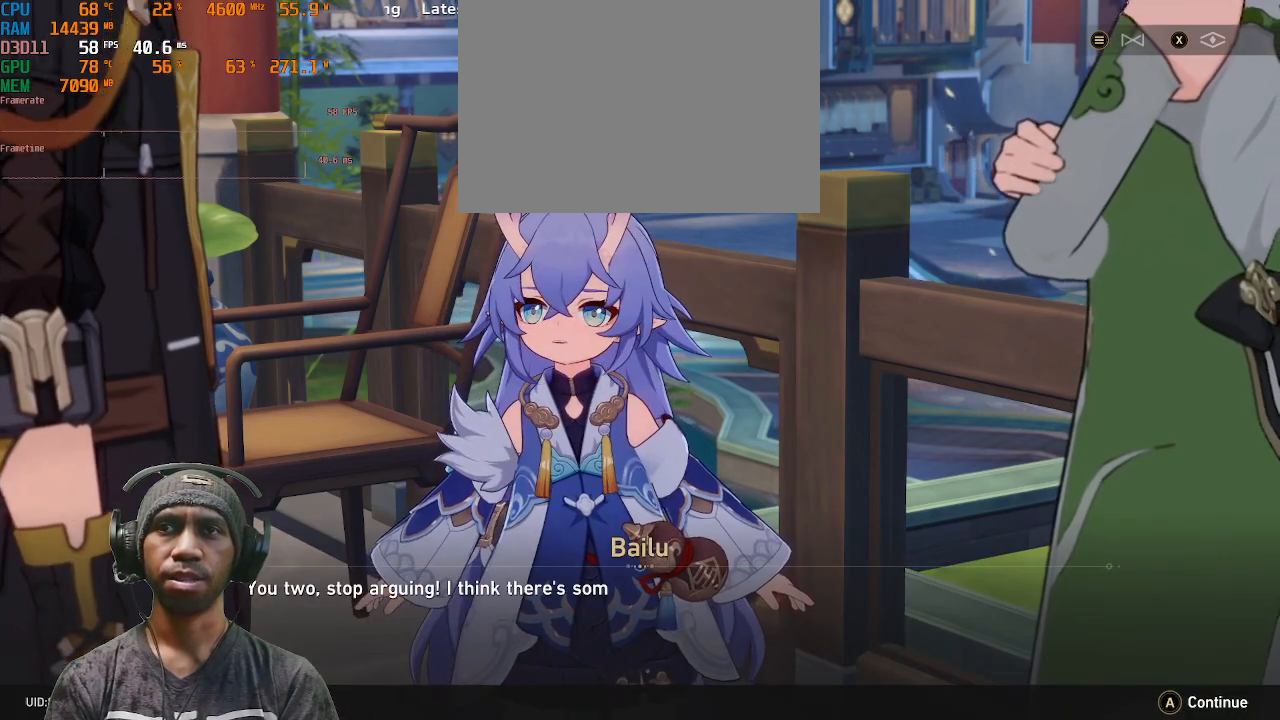
{"dt_ms": 1000, "buttons": ["R2"], "left_stick": "center", "right_stick": "center"}
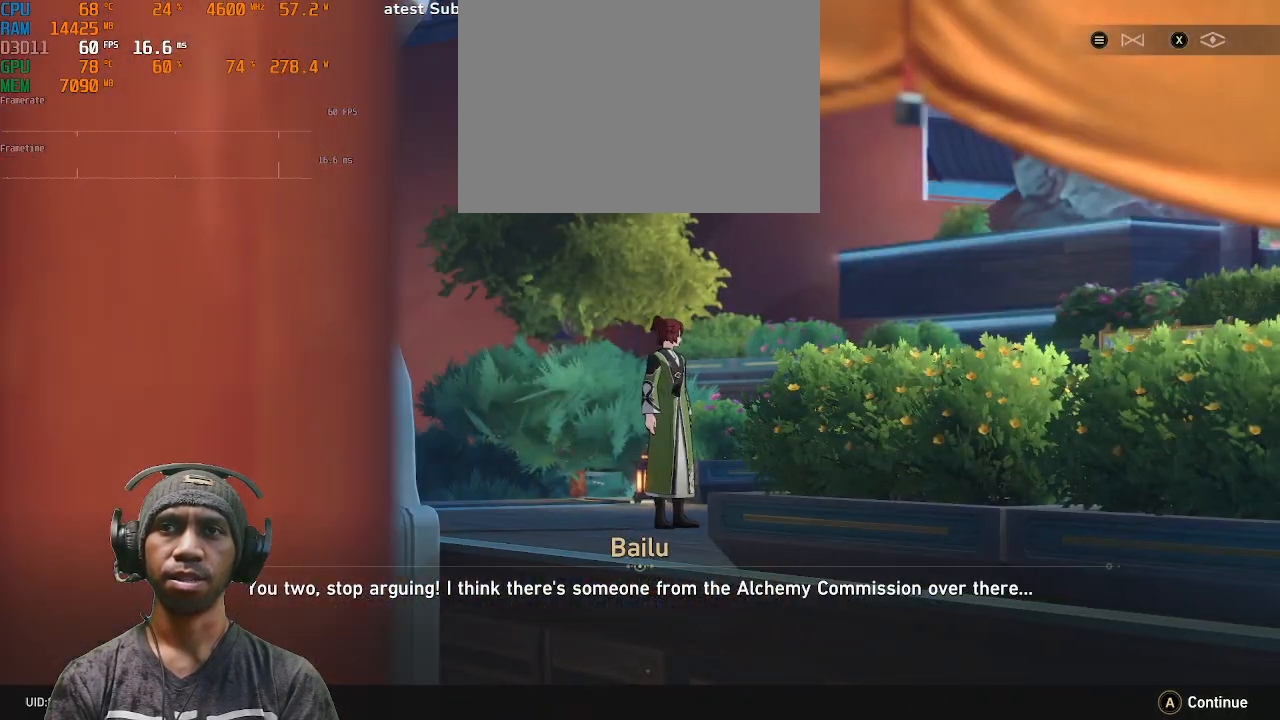
{"dt_ms": 500, "buttons": ["R2"], "left_stick": "center", "right_stick": "center"}
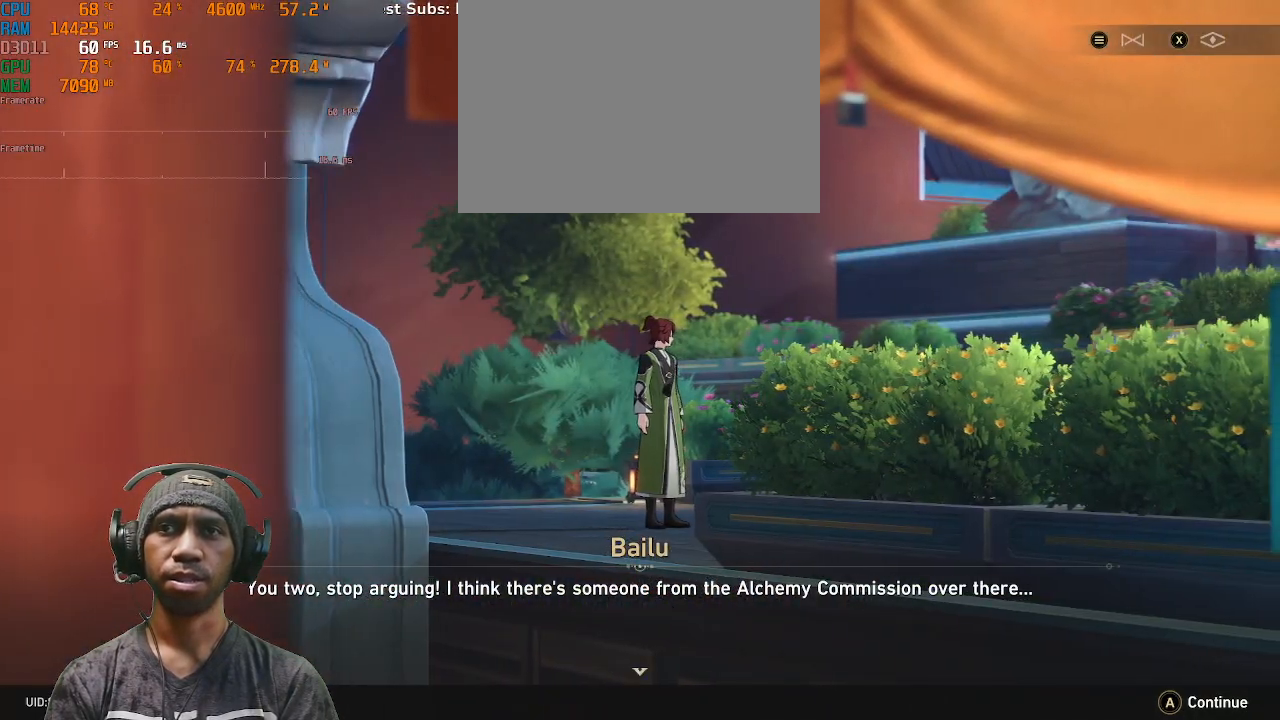
{"dt_ms": 500, "buttons": ["R2"], "left_stick": "center", "right_stick": "center", "events": []}
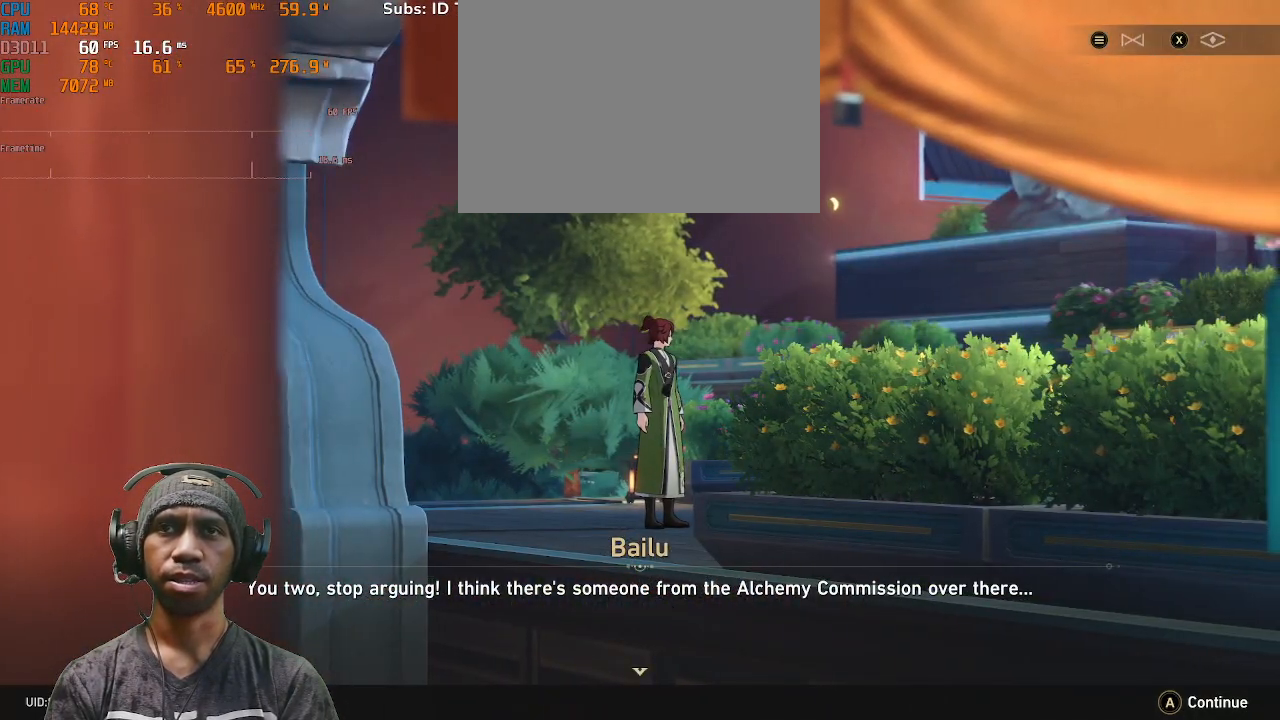
{"dt_ms": 500, "buttons": ["R2"], "left_stick": "center", "right_stick": "center", "events": []}
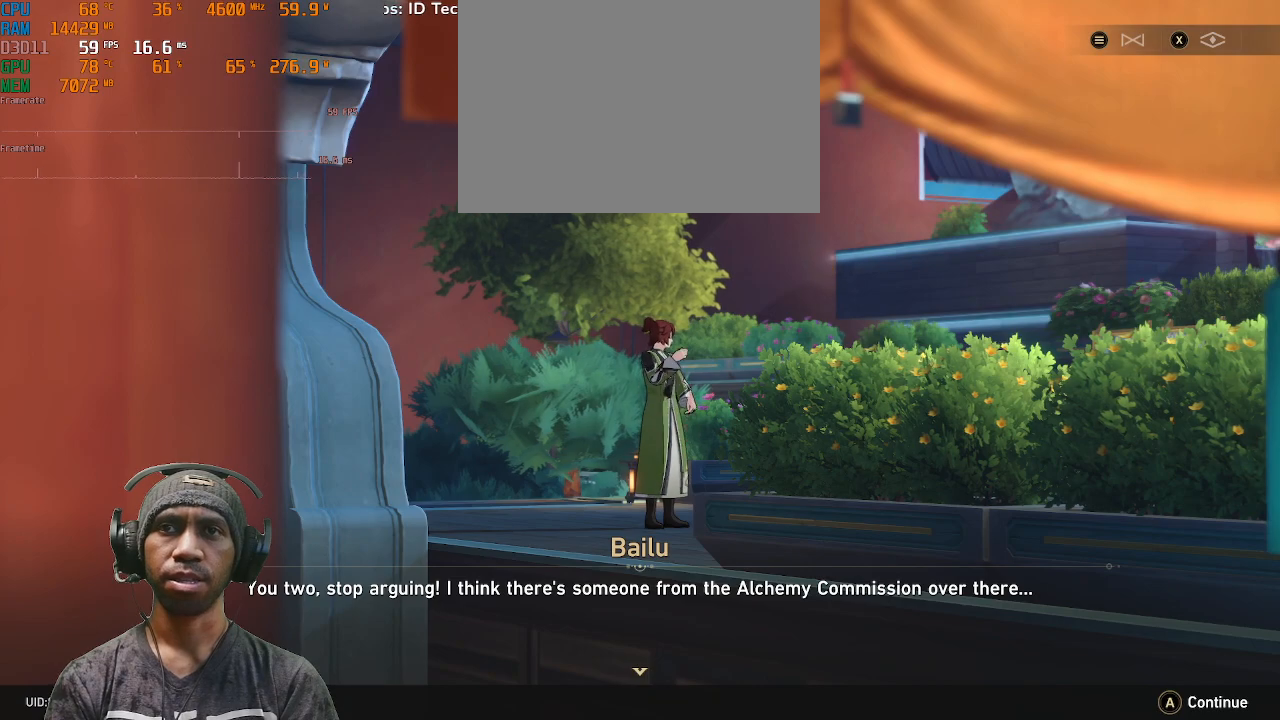
{"dt_ms": 500, "buttons": ["R2"], "left_stick": "center", "right_stick": "center", "events": []}
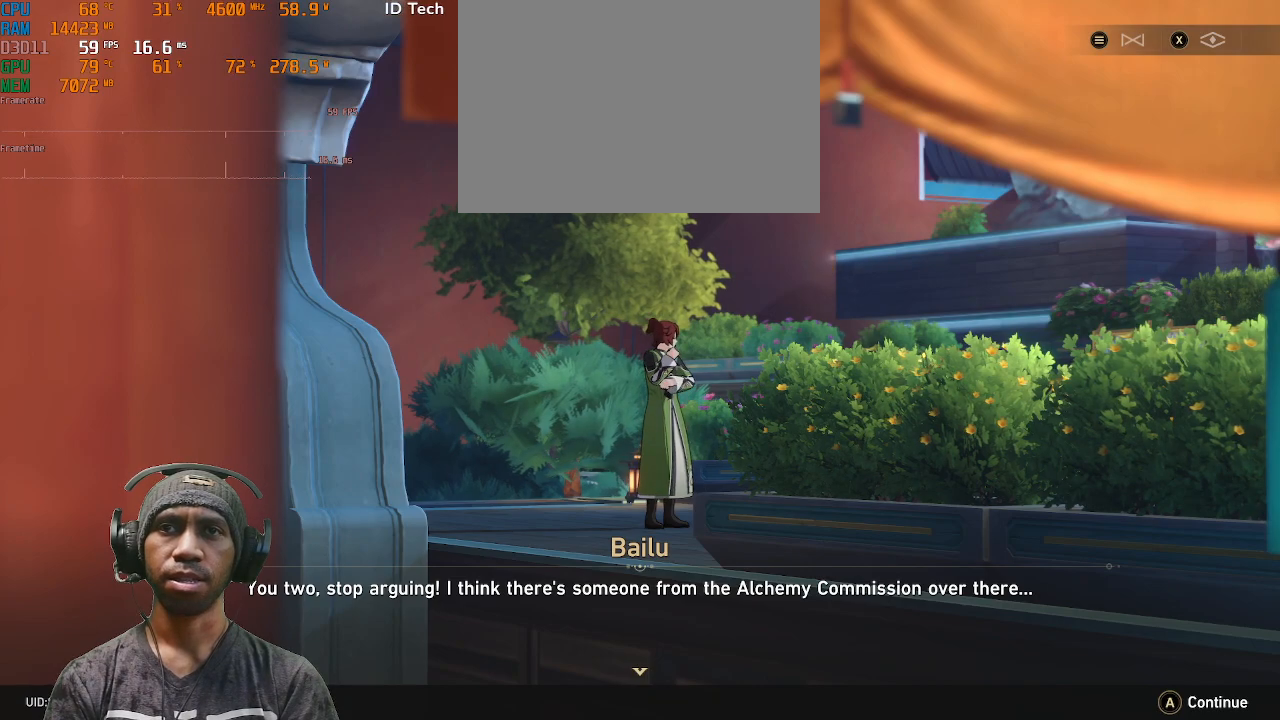
{"dt_ms": 500, "buttons": ["R2"], "left_stick": "center", "right_stick": "center", "events": []}
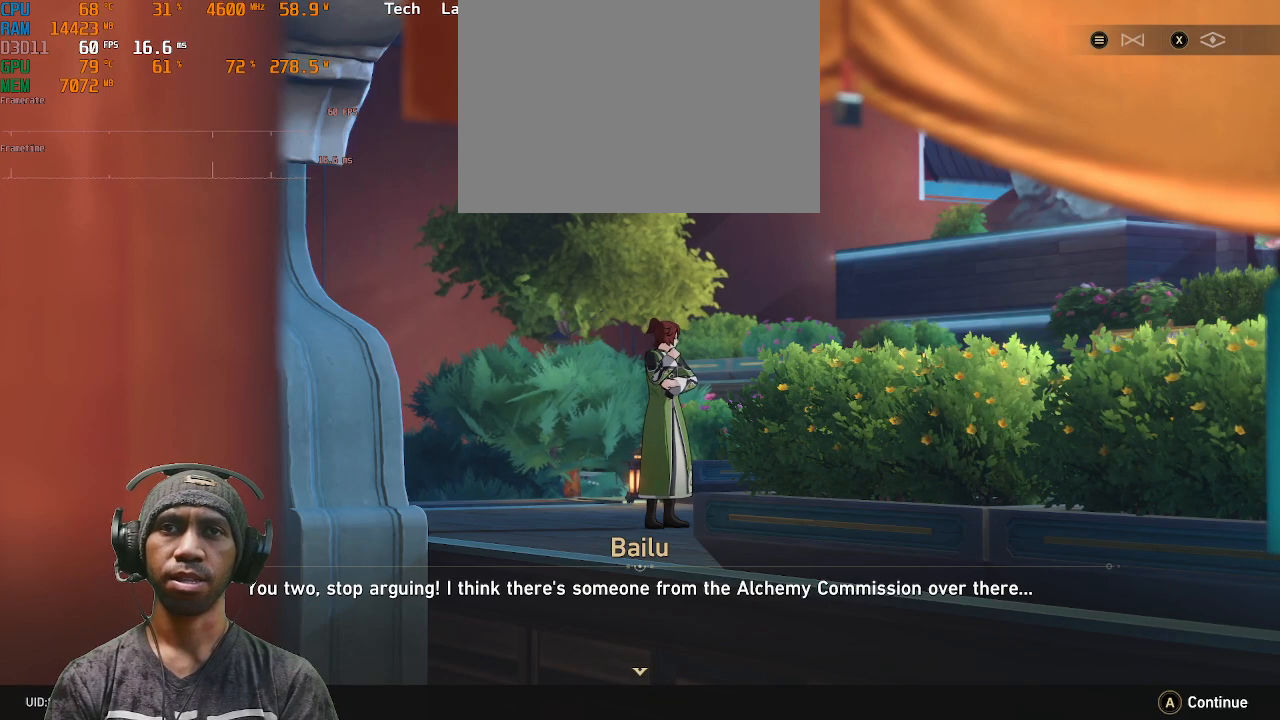
{"dt_ms": 500, "buttons": ["R2"], "left_stick": "center", "right_stick": "center", "events": []}